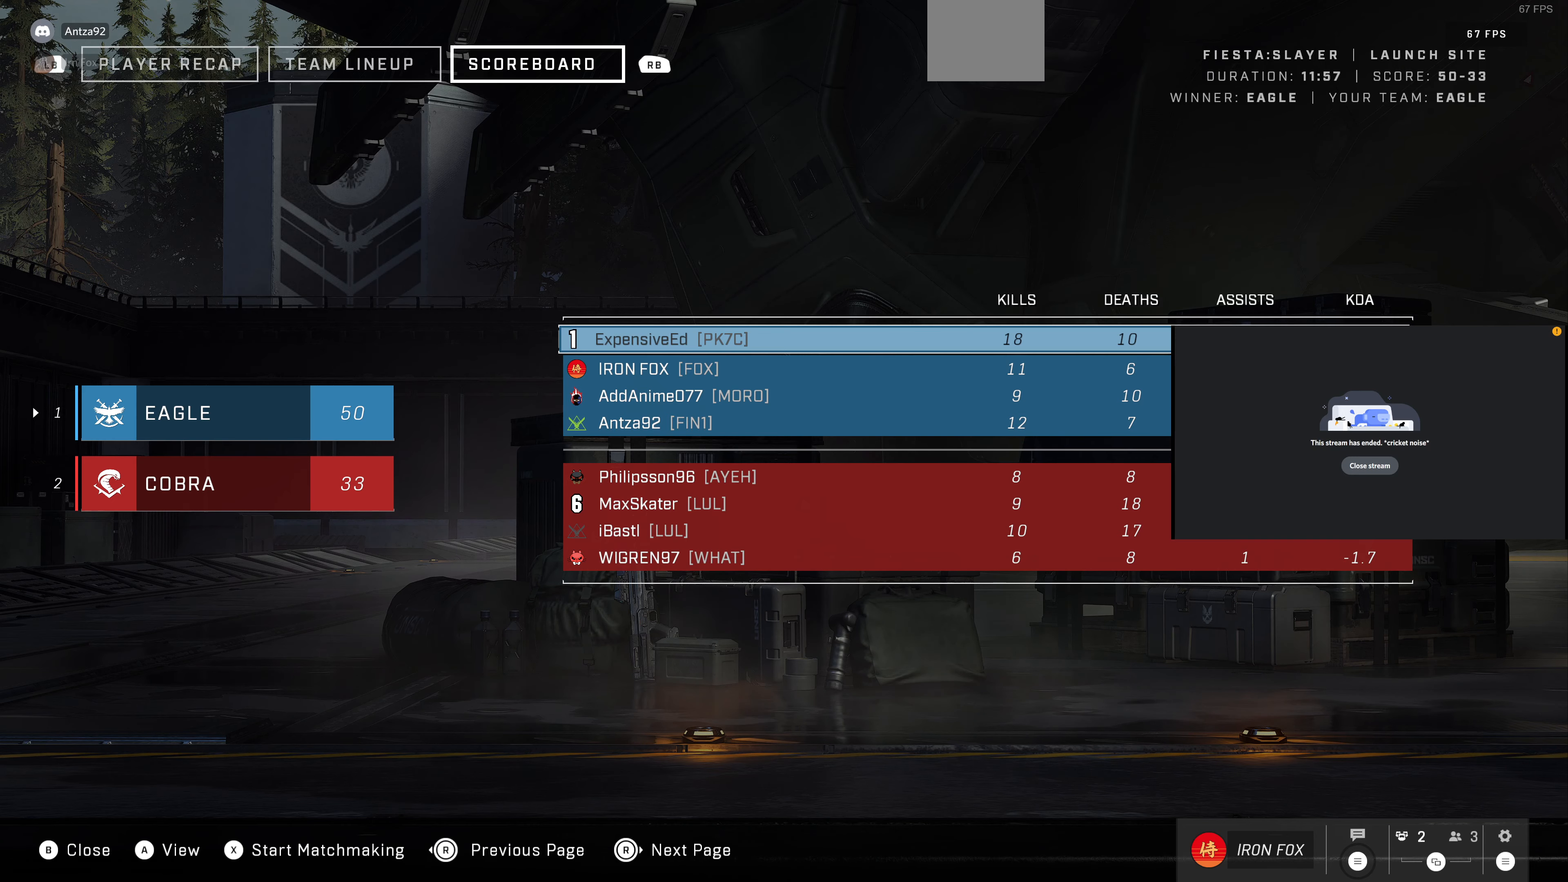
Gameplay with a controller (PlayStation layout); each line is a JSON object with the inputs held at the frame after it. "events" lists button and stick changes between this image and that frame as [ms after this image, input, new state], when the widget could be followed in between.
{"buttons": [], "left_stick": "center", "right_stick": "center", "events": [[67, "CIRCLE", "down"], [133, "CIRCLE", "up"]]}
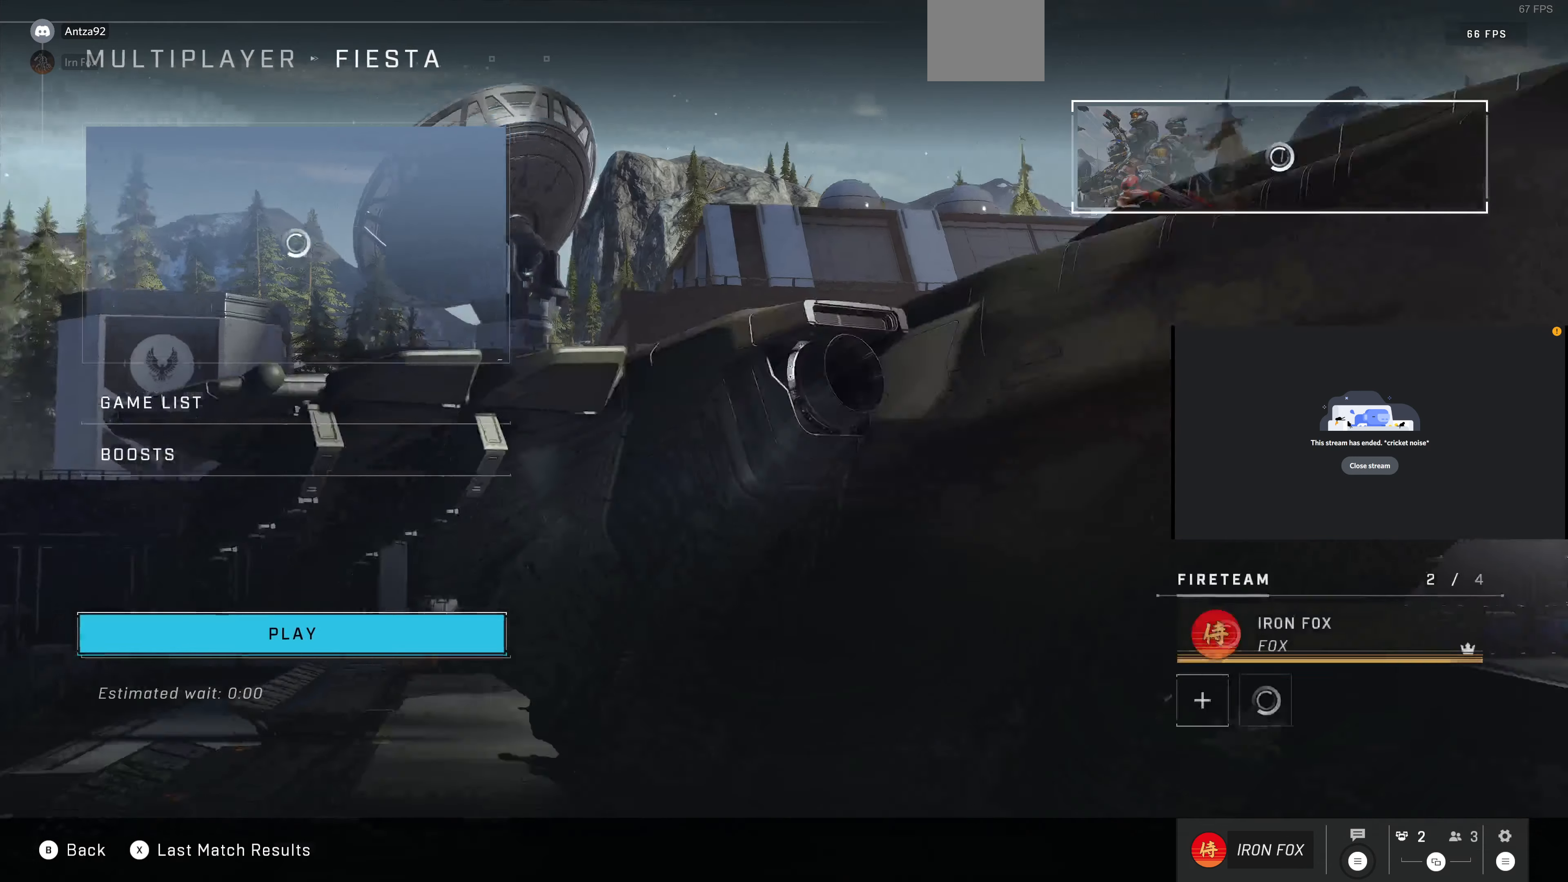
{"buttons": [], "left_stick": "center", "right_stick": "center", "events": []}
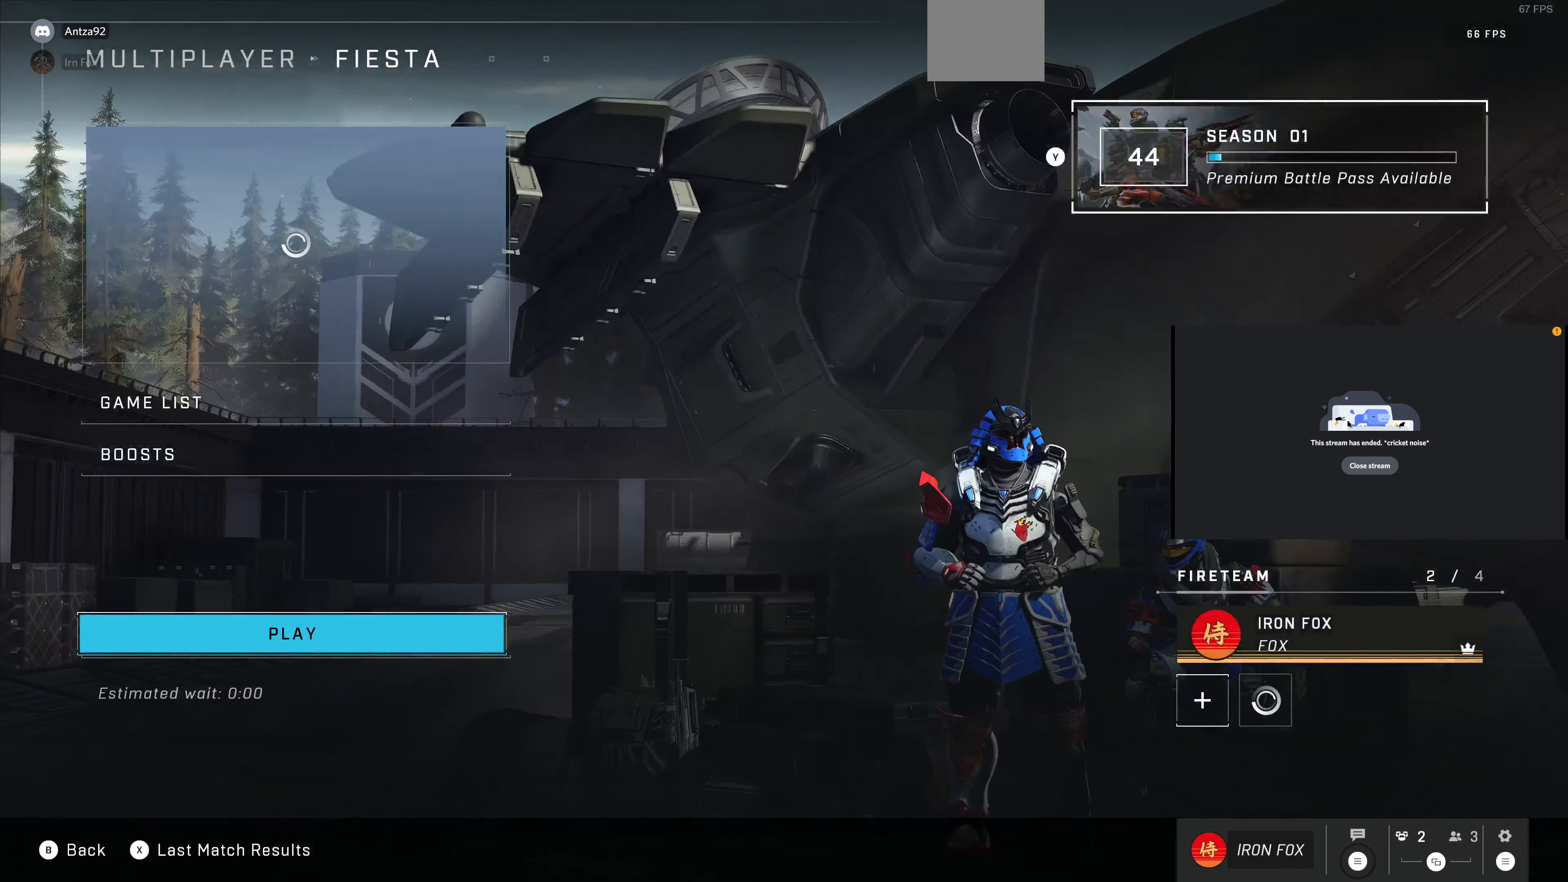
{"buttons": [], "left_stick": "center", "right_stick": "center", "events": []}
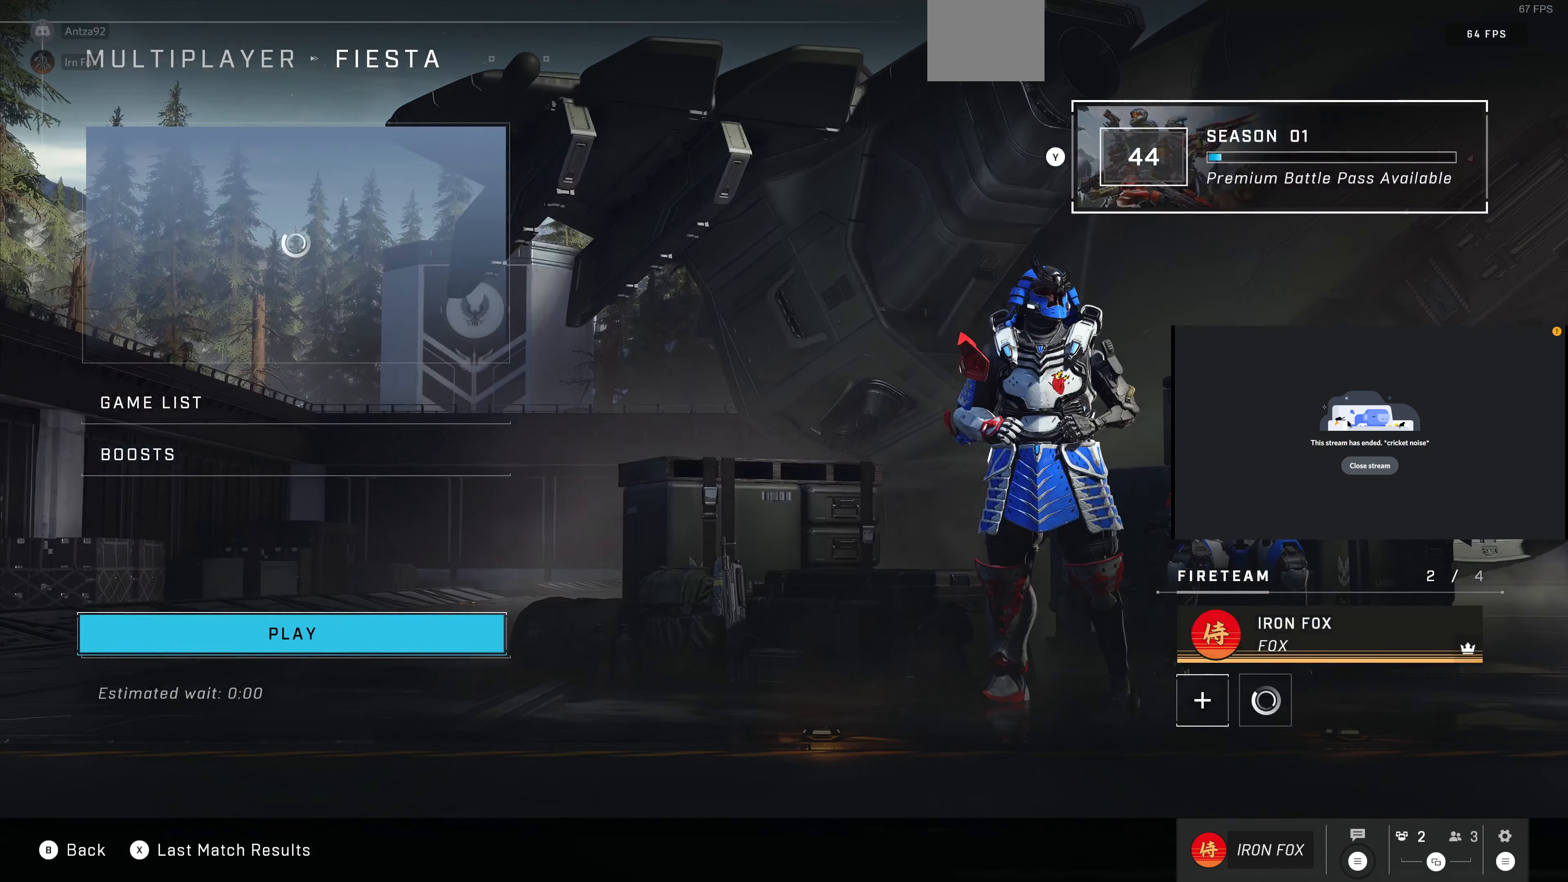
{"buttons": [], "left_stick": "center", "right_stick": "center", "events": []}
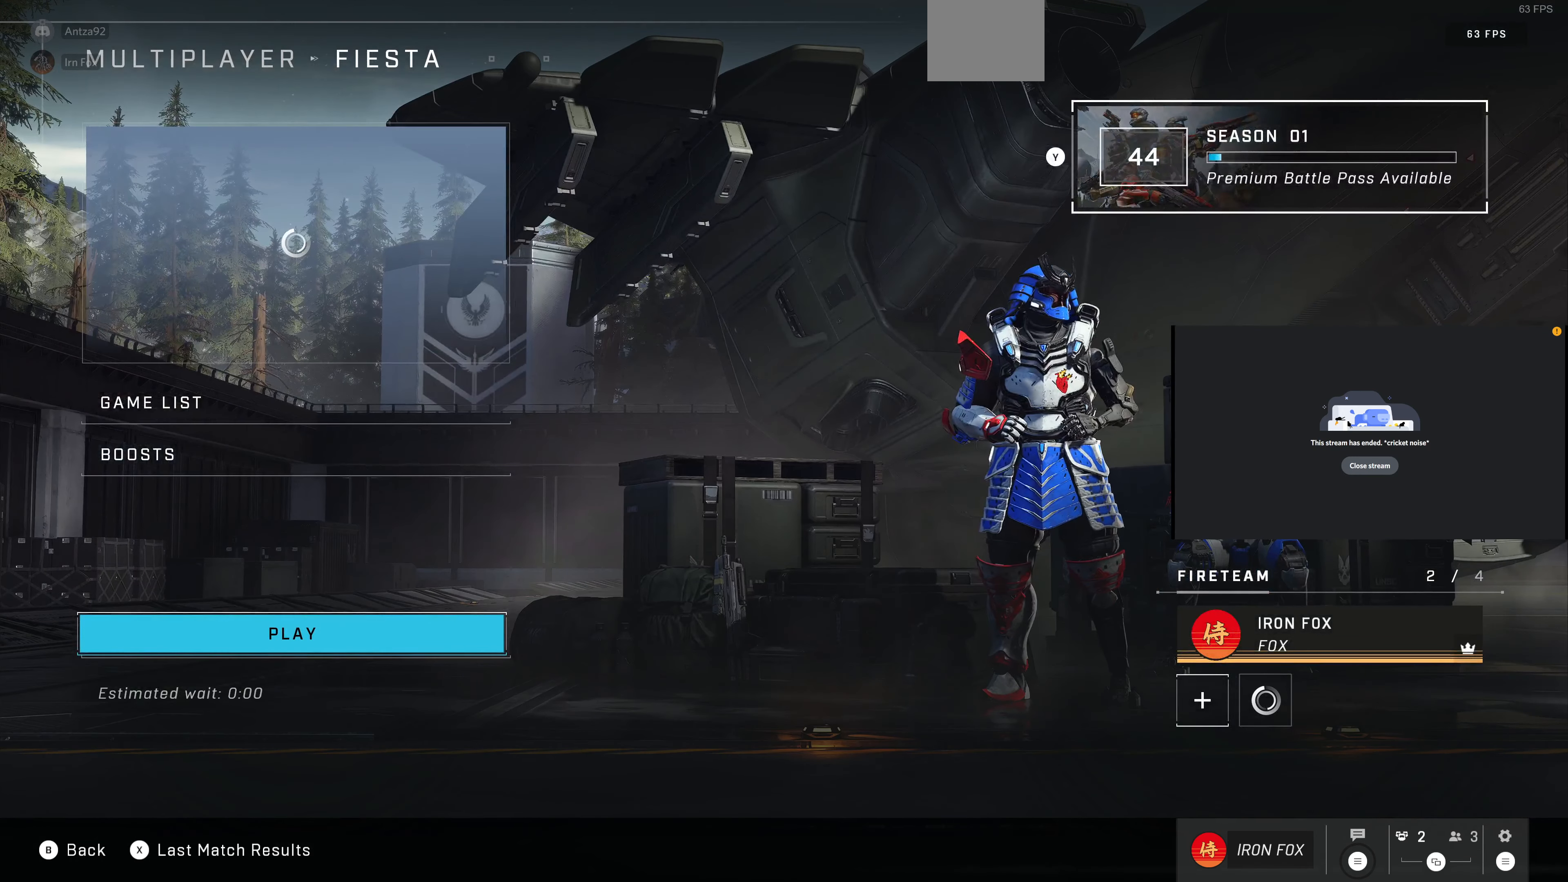
{"buttons": [], "left_stick": "center", "right_stick": "center", "events": [[367, "DPAD_RIGHT", "down"], [500, "DPAD_RIGHT", "up"]]}
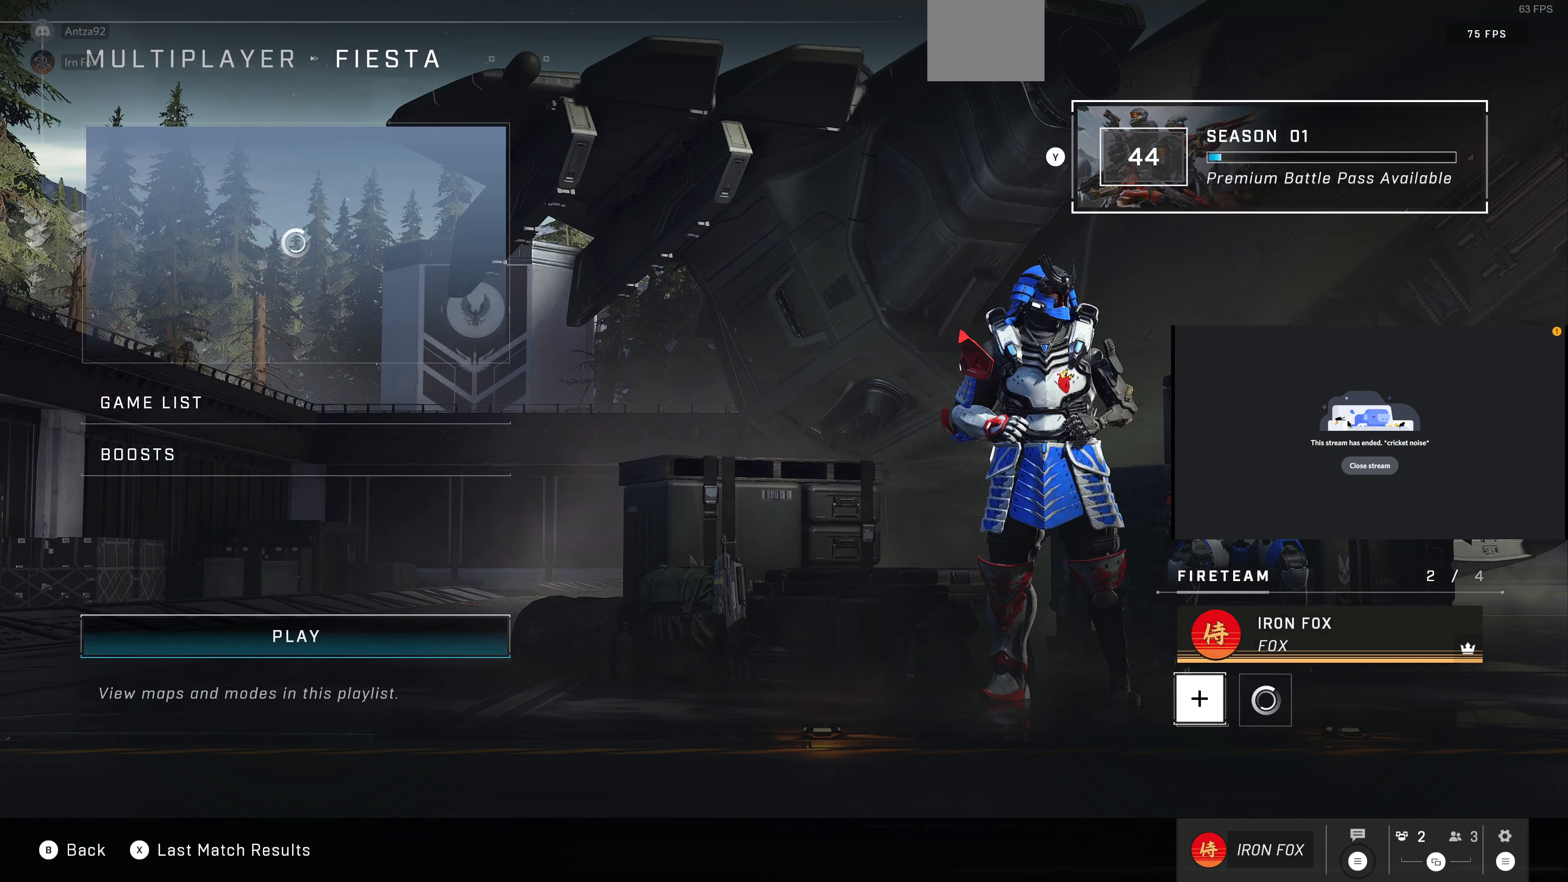
{"buttons": [], "left_stick": "center", "right_stick": "center", "events": [[400, "DPAD_LEFT", "down"], [500, "DPAD_LEFT", "up"]]}
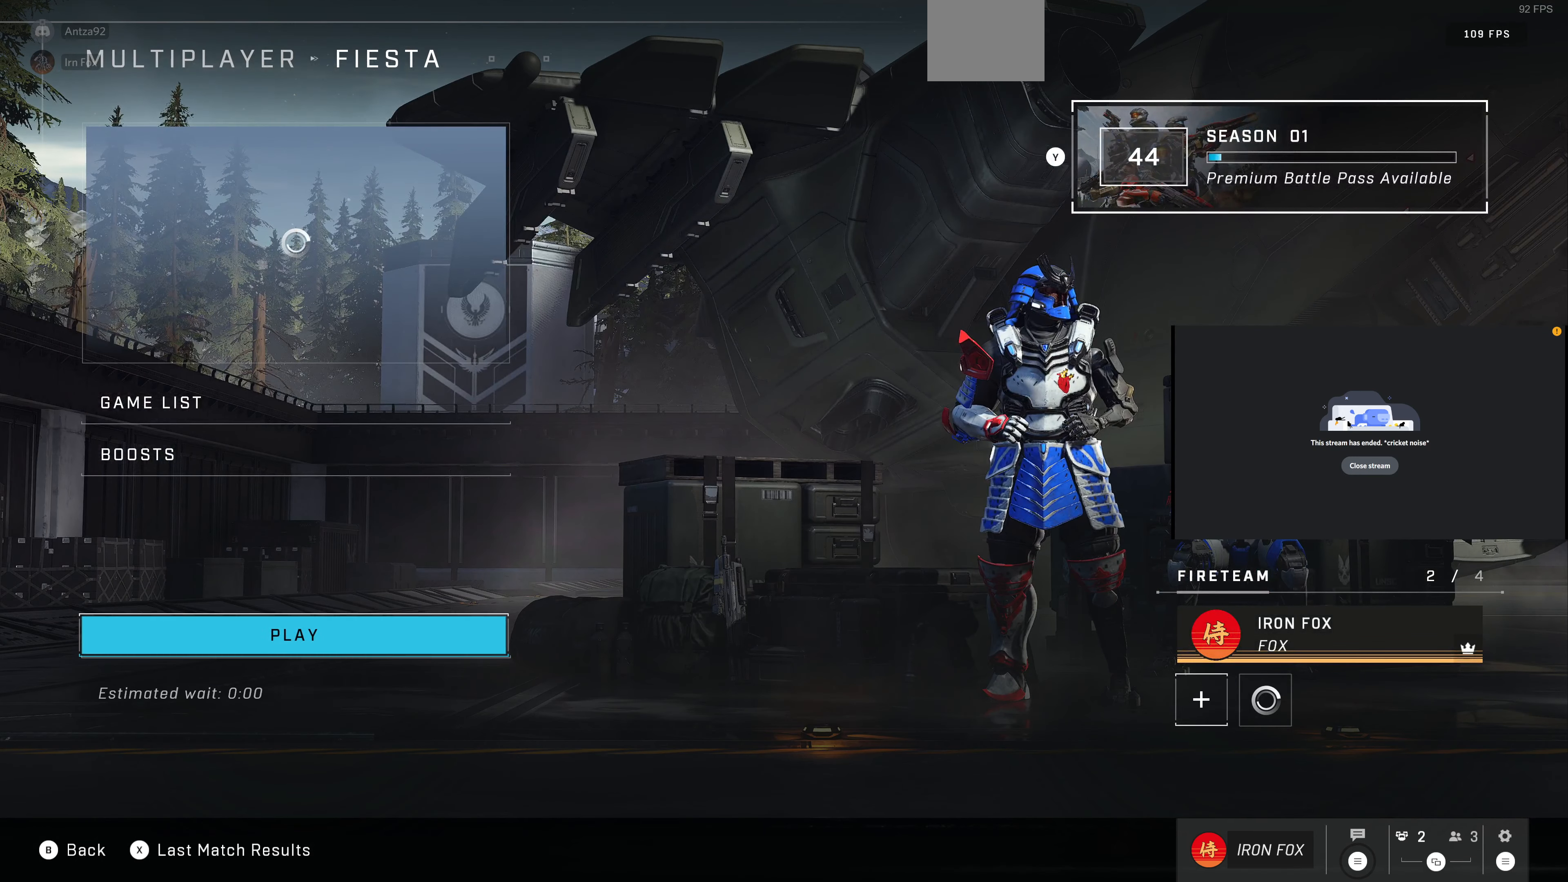
{"buttons": [], "left_stick": "center", "right_stick": "center", "events": [[233, "DPAD_RIGHT", "down"], [333, "DPAD_RIGHT", "up"]]}